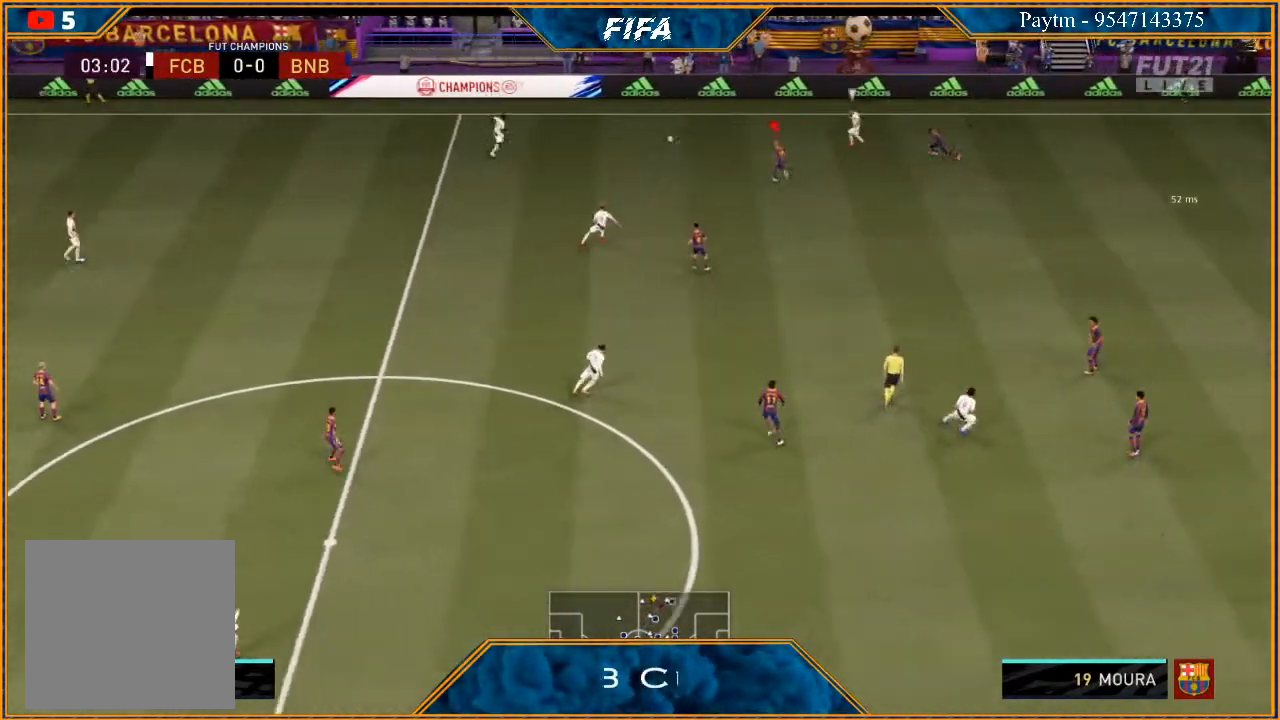
Gameplay with a controller (Xbox layout); each line is a JSON object with the inputs held at the frame after it. "events" lists button and stick changes between this image and that frame as [ms after this image, input, new state], when the widget could be followed in between.
{"buttons": ["L2", "R2"], "left_stick": "up", "right_stick": "center", "events": []}
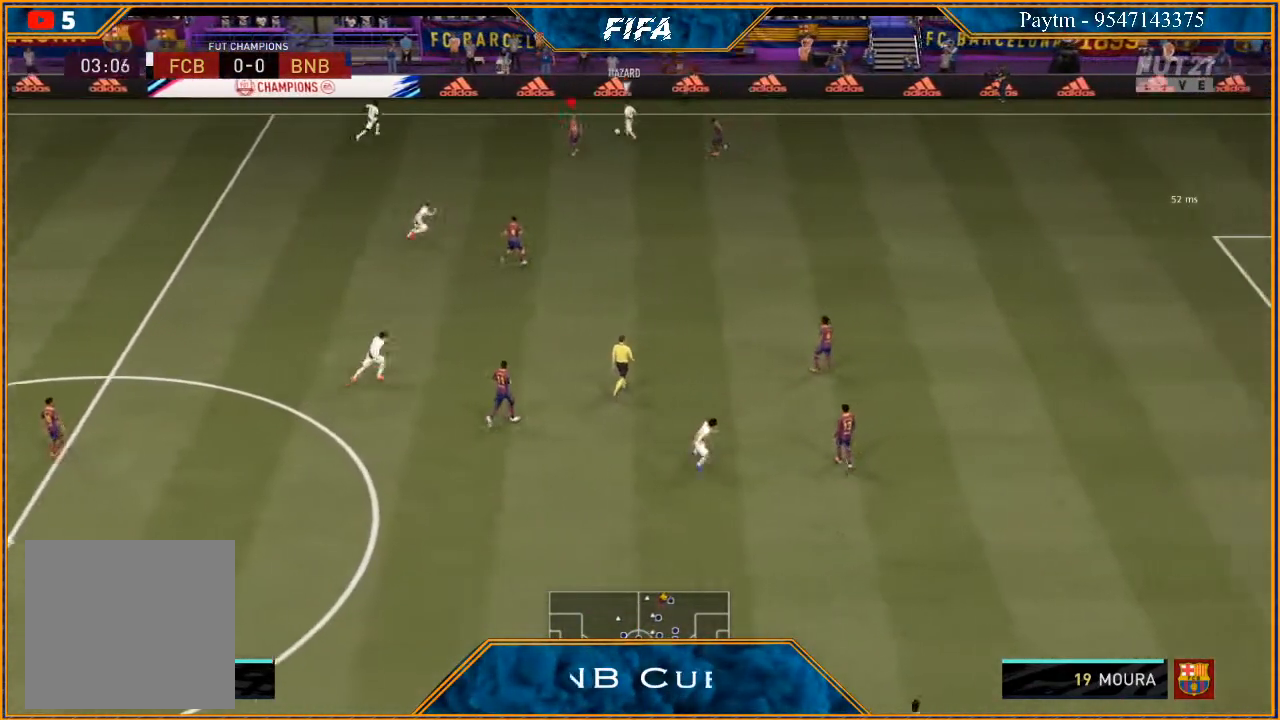
{"buttons": ["L2", "R2"], "left_stick": "down-right", "right_stick": "center", "events": [[100, "left_stick", "up-right"], [200, "left_stick", "right"], [400, "left_stick", "down-right"]]}
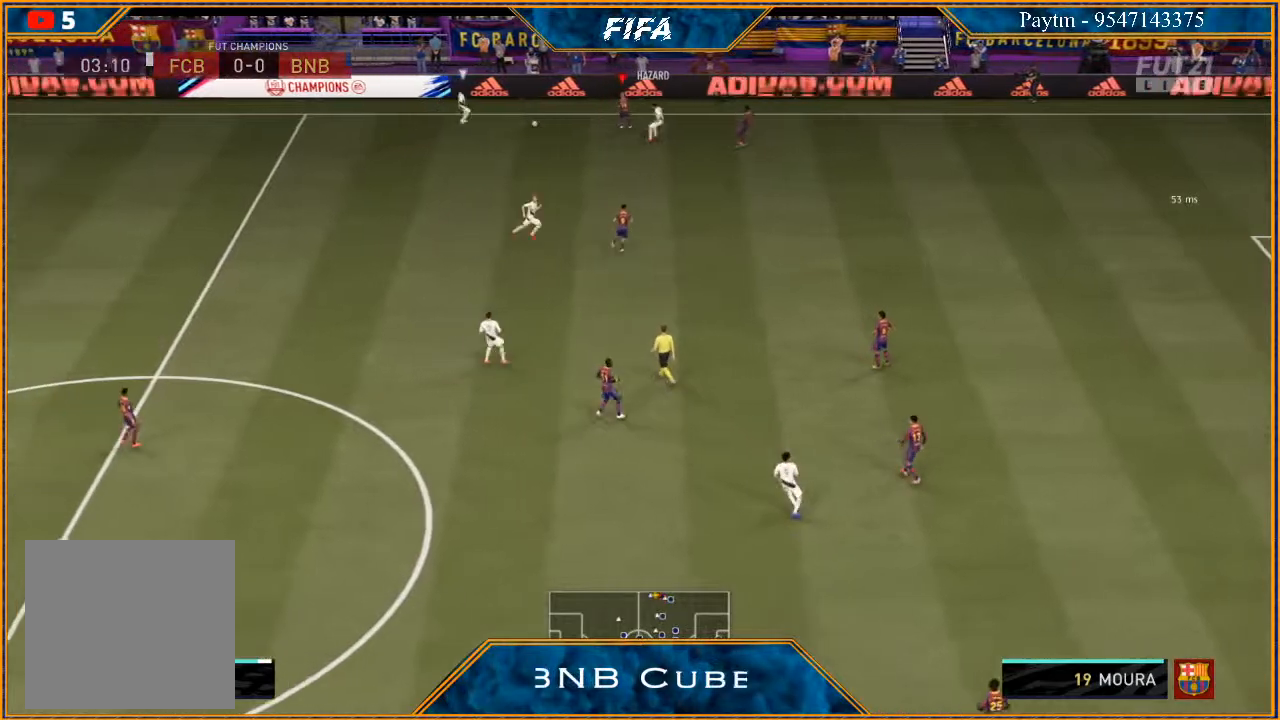
{"buttons": ["L2", "R2"], "left_stick": "down", "right_stick": "center", "events": [[200, "left_stick", "down"]]}
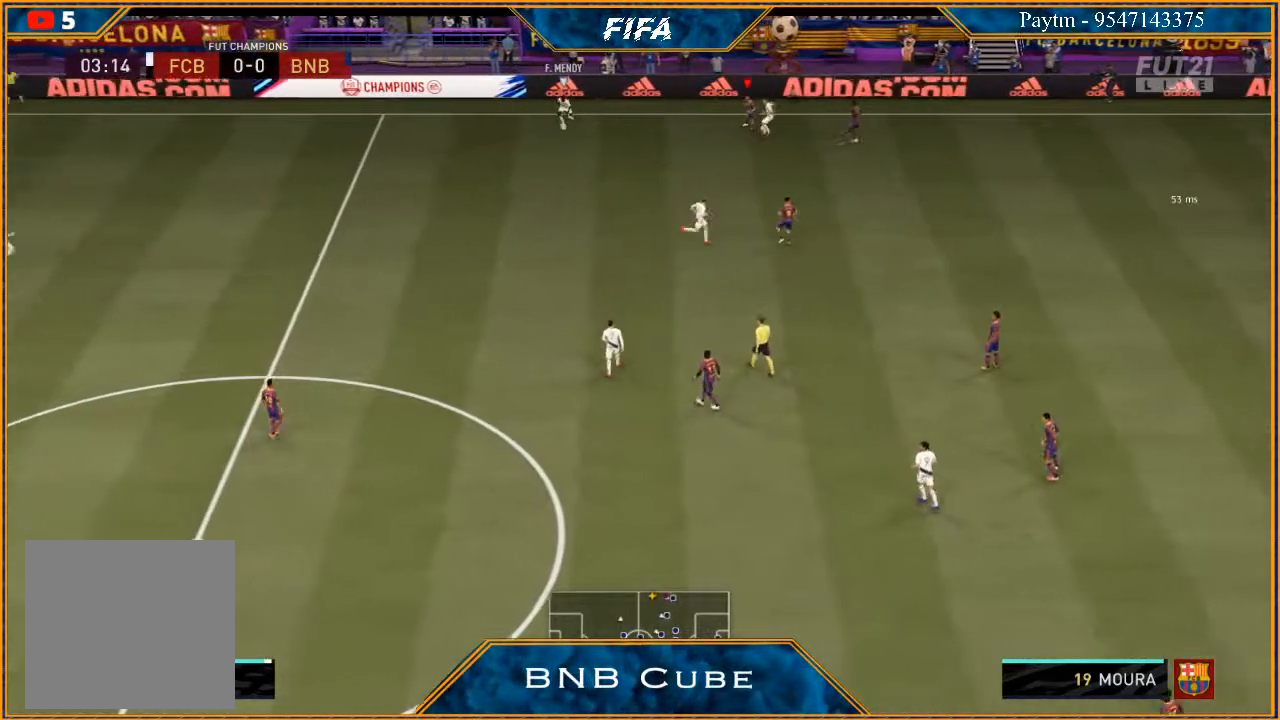
{"buttons": ["L1", "R2"], "left_stick": "down", "right_stick": "center", "events": [[233, "L2", "up"], [467, "L1", "down"]]}
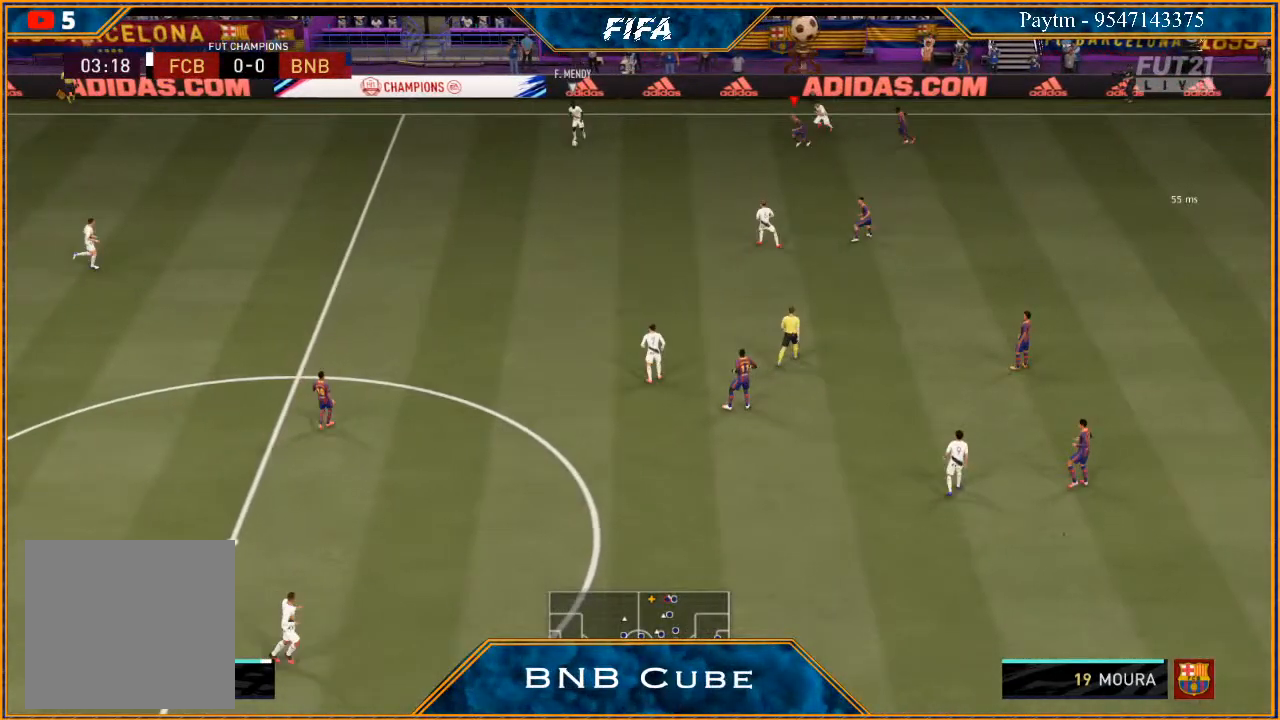
{"buttons": ["R2"], "left_stick": "down", "right_stick": "down-right", "events": [[133, "L1", "up"], [433, "right_stick", "down-right"]]}
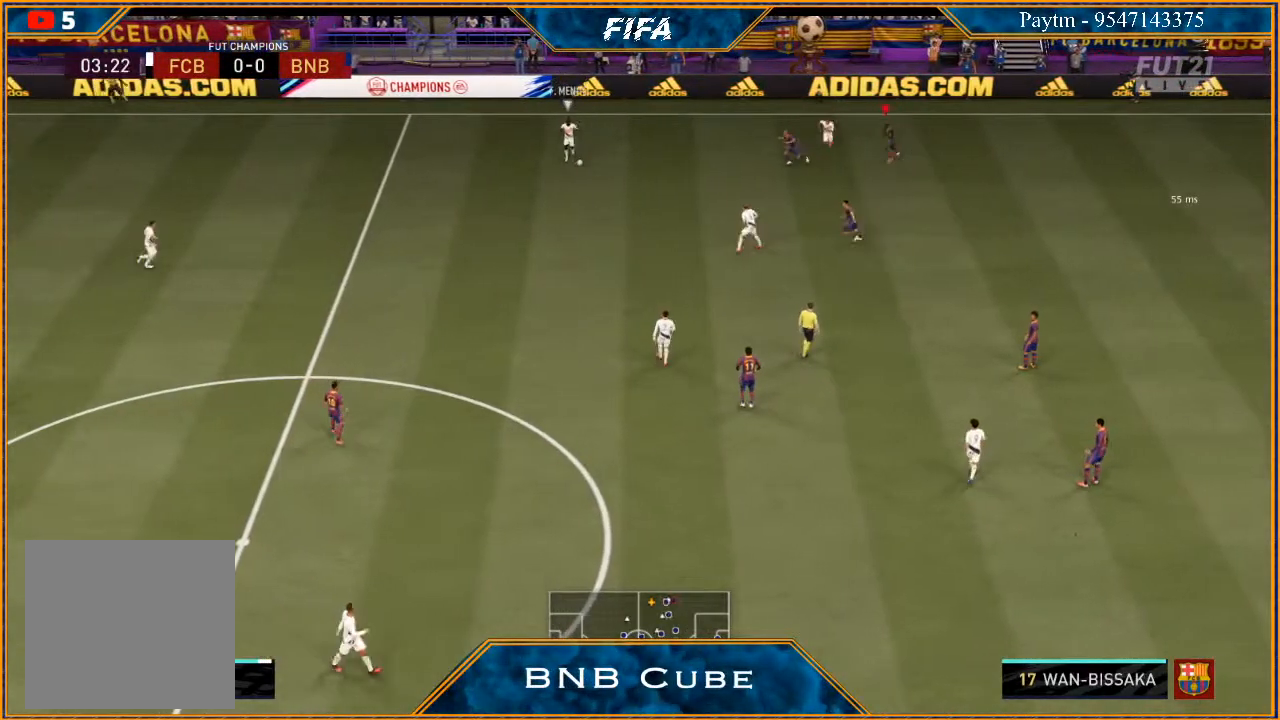
{"buttons": ["L1", "R2"], "left_stick": "down", "right_stick": "center", "events": [[67, "right_stick", "center"], [433, "L1", "down"]]}
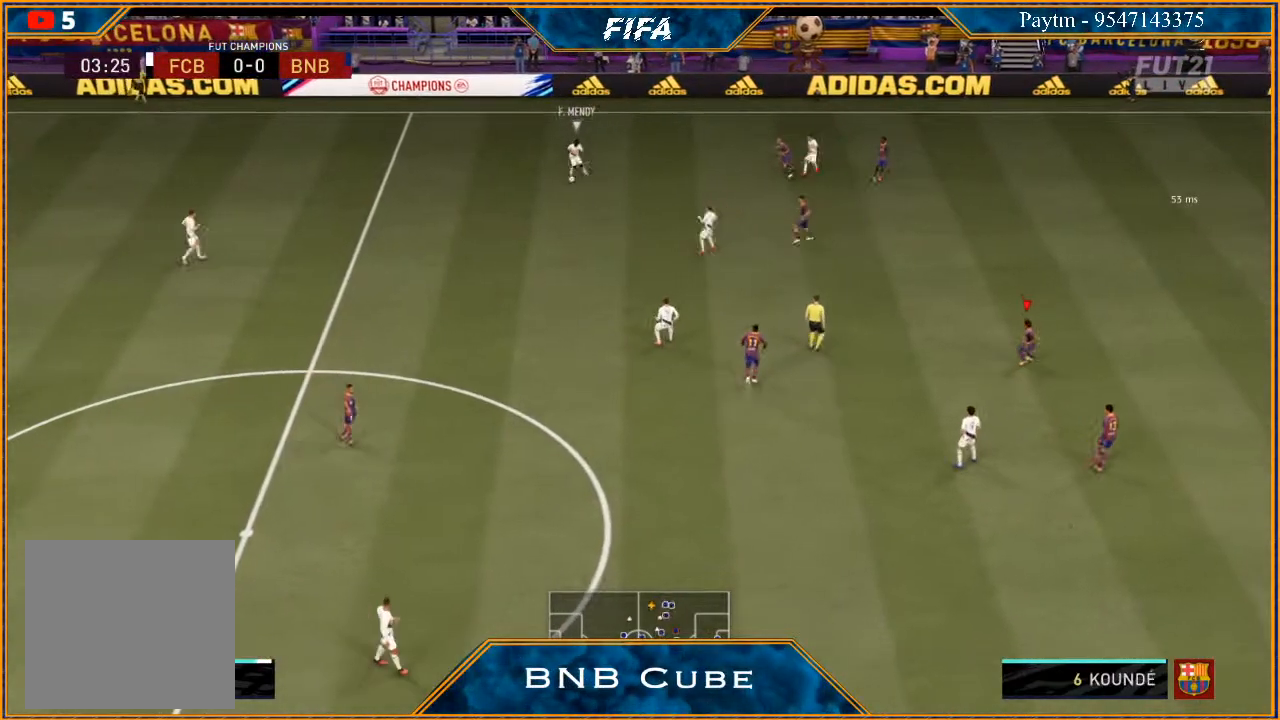
{"buttons": ["R2"], "left_stick": "down", "right_stick": "center", "events": [[133, "L1", "up"]]}
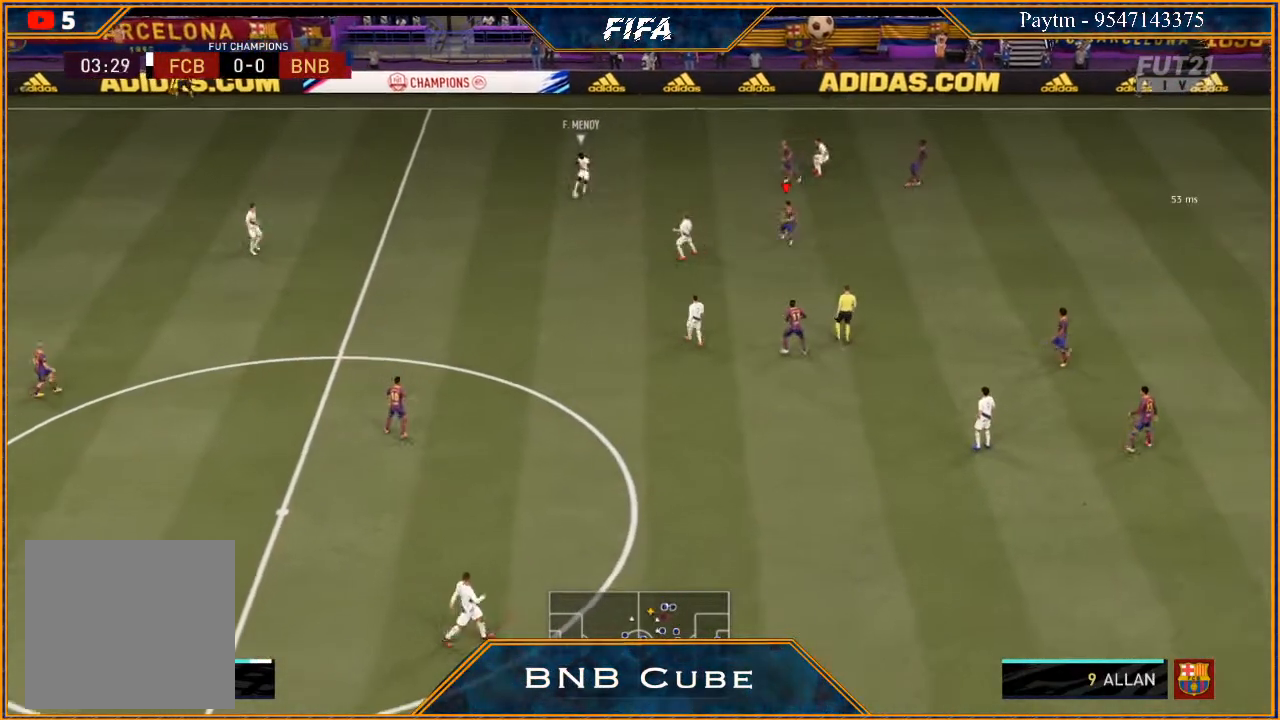
{"buttons": ["L2", "R2"], "left_stick": "down-left", "right_stick": "center", "events": [[200, "L2", "down"], [367, "left_stick", "down-left"]]}
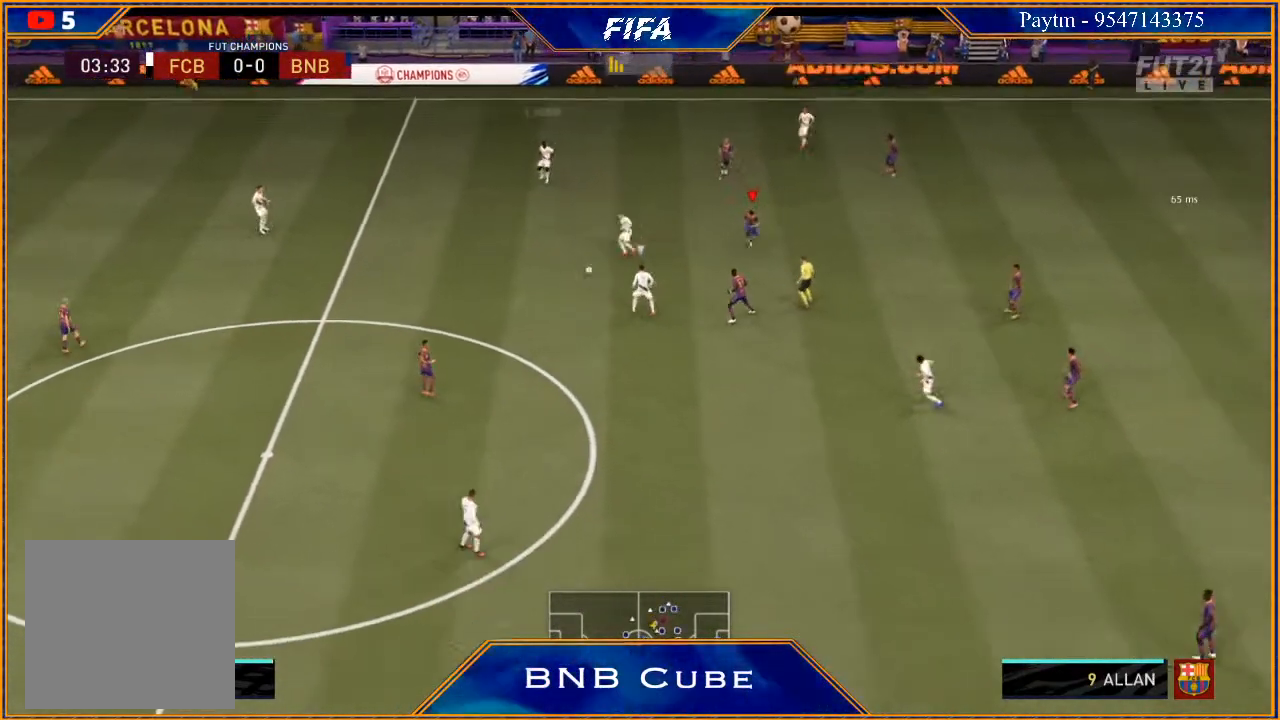
{"buttons": ["L2", "R2"], "left_stick": "down", "right_stick": "center", "events": [[367, "left_stick", "down"]]}
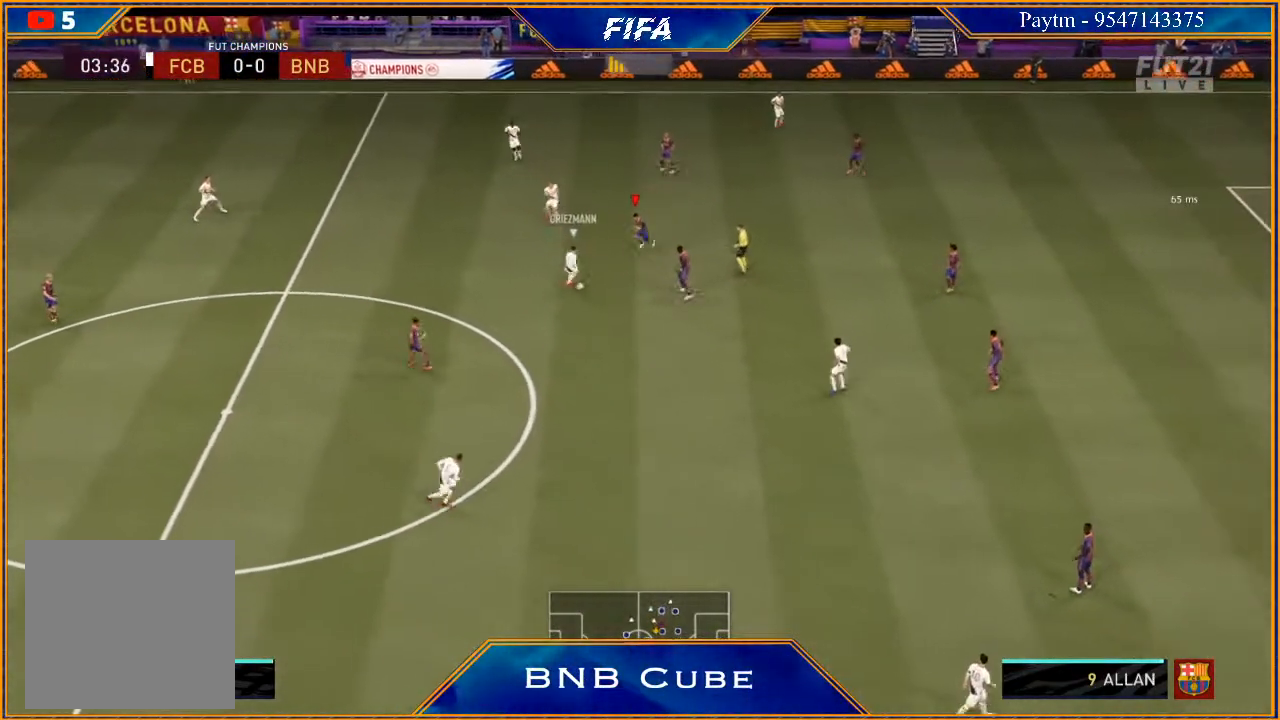
{"buttons": ["L2", "R2"], "left_stick": "down", "right_stick": "center", "events": []}
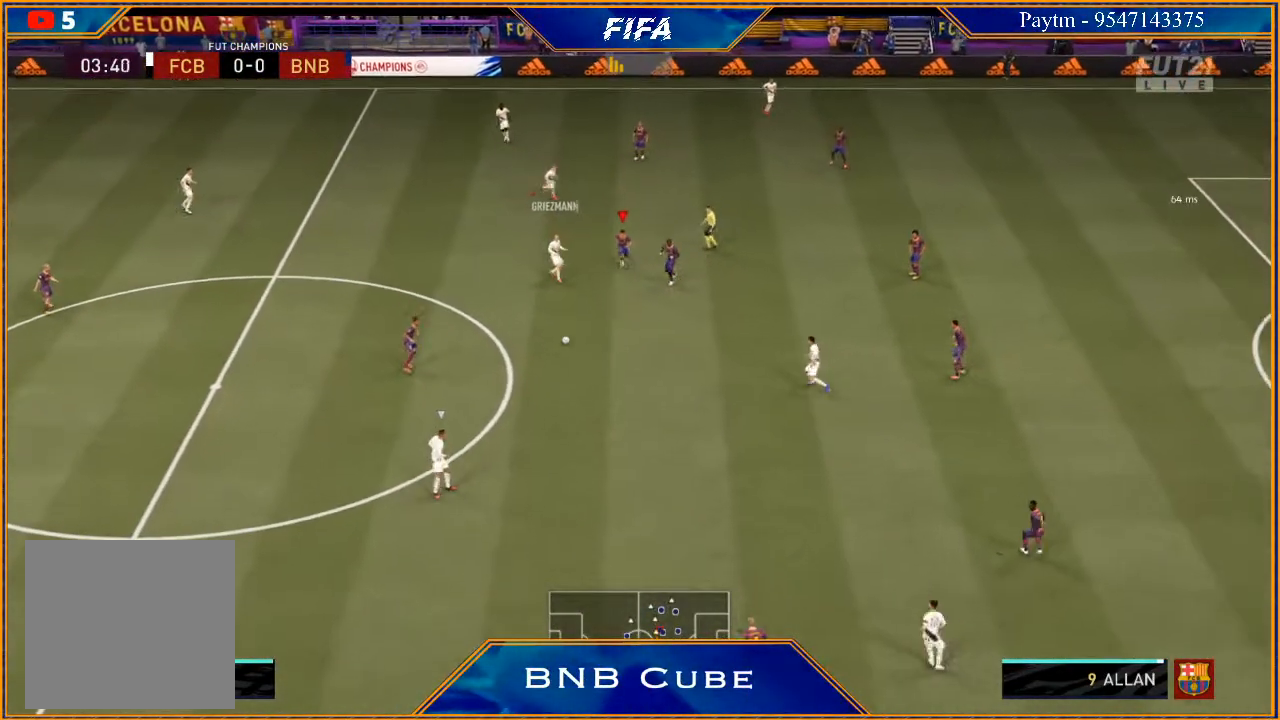
{"buttons": ["L2", "R2"], "left_stick": "down-right", "right_stick": "center", "events": [[100, "left_stick", "down-right"]]}
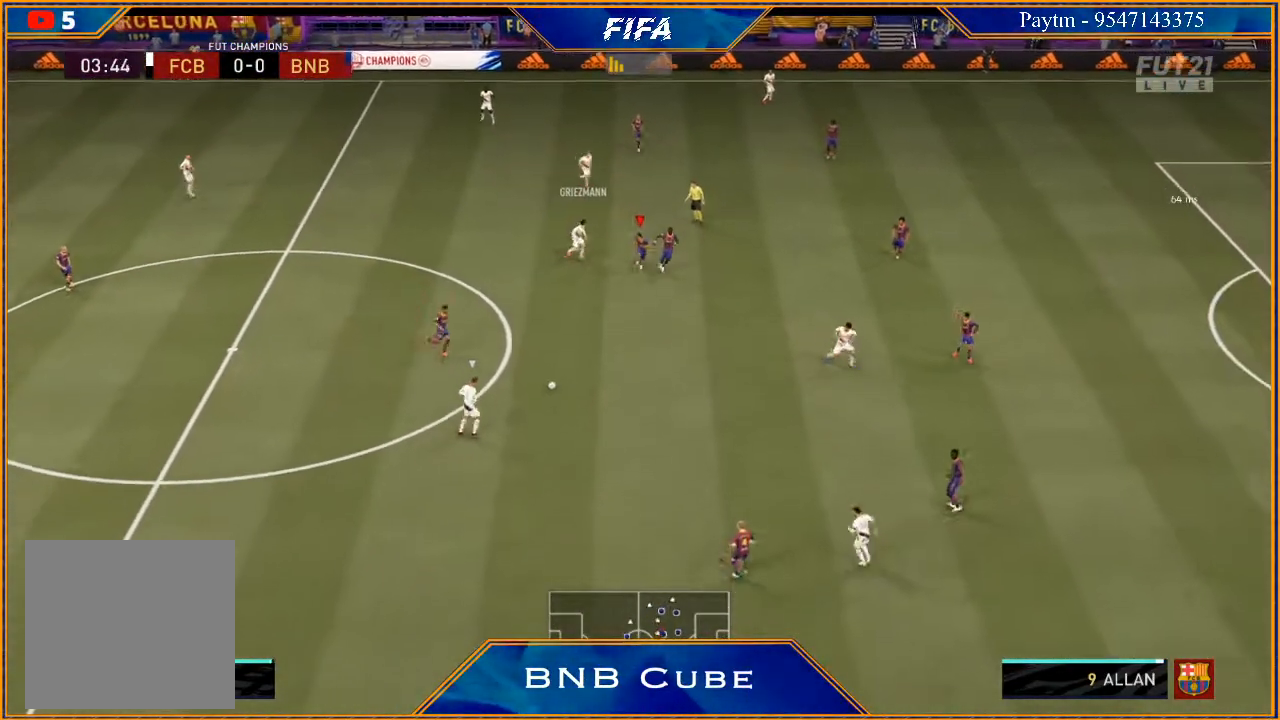
{"buttons": ["L2", "R2"], "left_stick": "down-right", "right_stick": "center", "events": []}
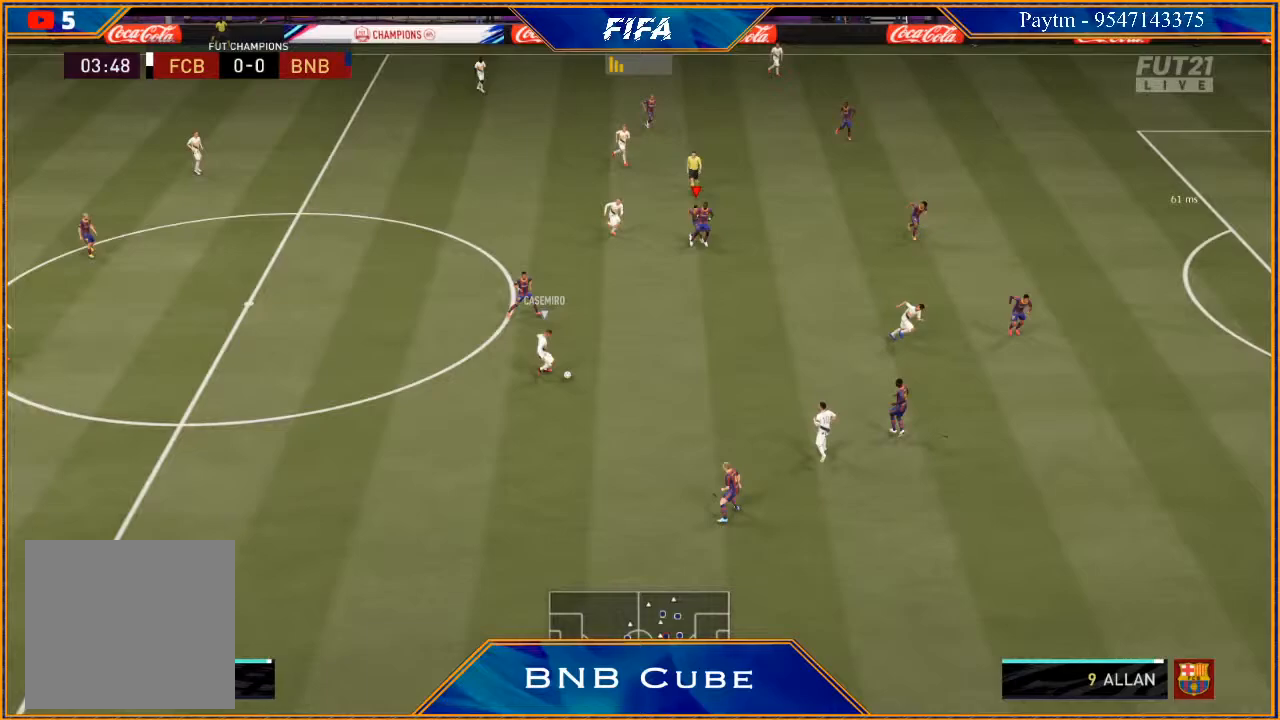
{"buttons": ["L2", "R2"], "left_stick": "down-right", "right_stick": "center", "events": []}
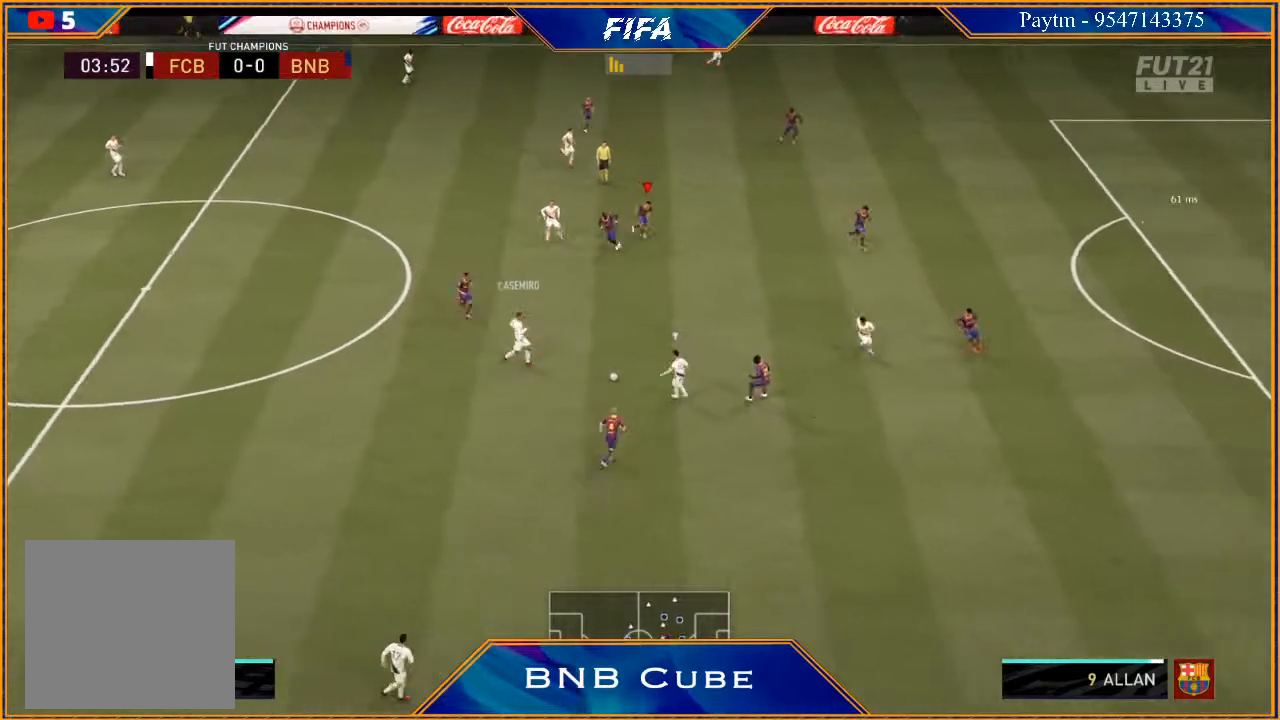
{"buttons": ["L2", "R2"], "left_stick": "down-right", "right_stick": "center", "events": []}
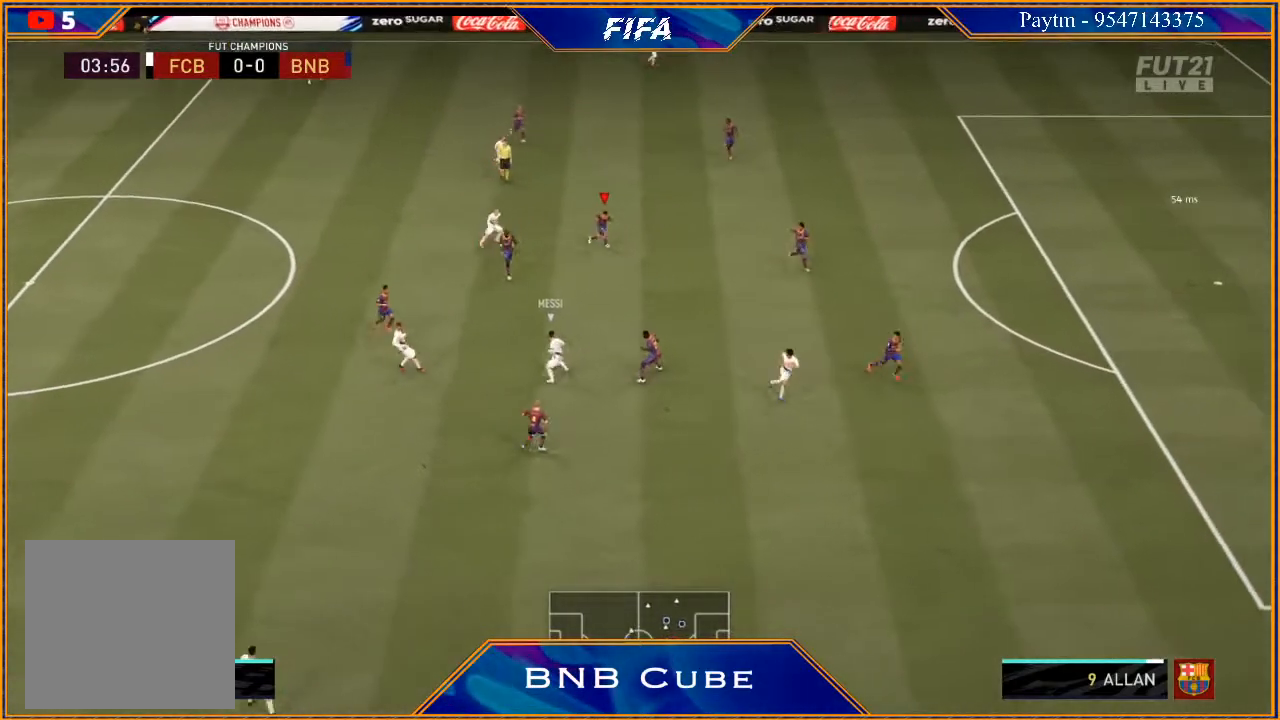
{"buttons": ["L2", "R2"], "left_stick": "down", "right_stick": "center", "events": [[367, "left_stick", "down"]]}
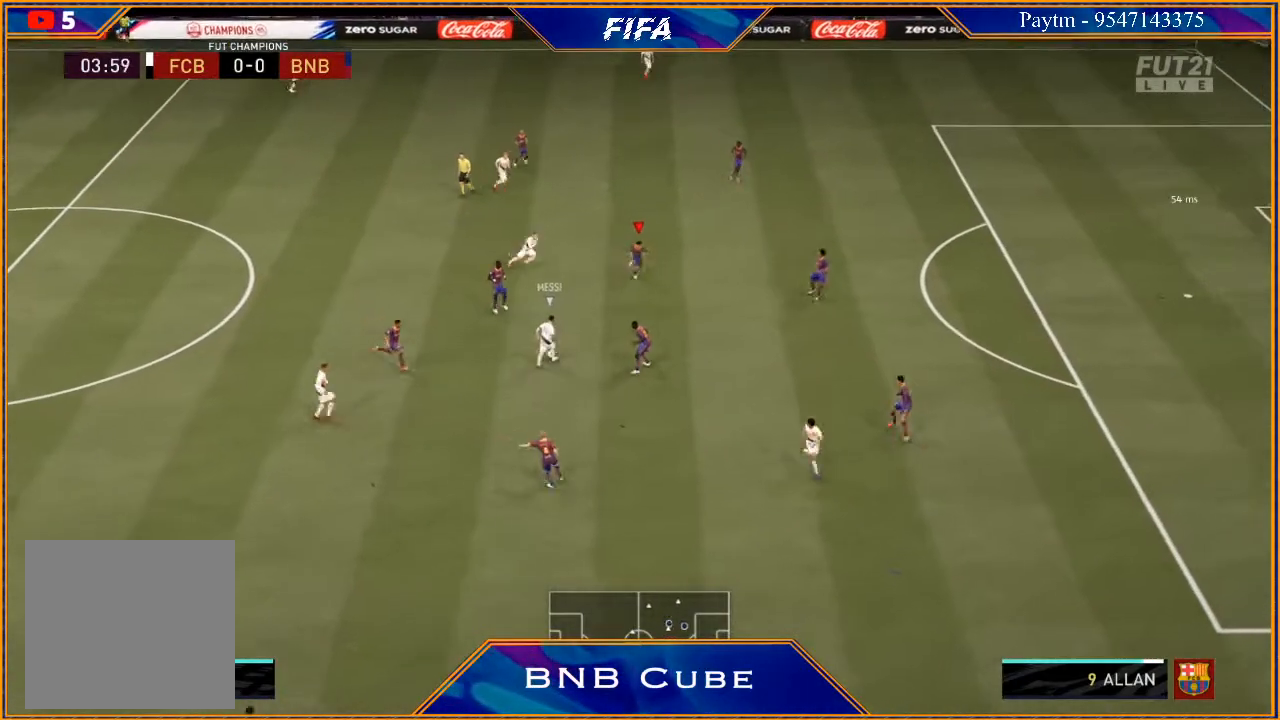
{"buttons": ["L2", "R2"], "left_stick": "down", "right_stick": "center", "events": [[233, "left_stick", "down-left"], [467, "left_stick", "down"]]}
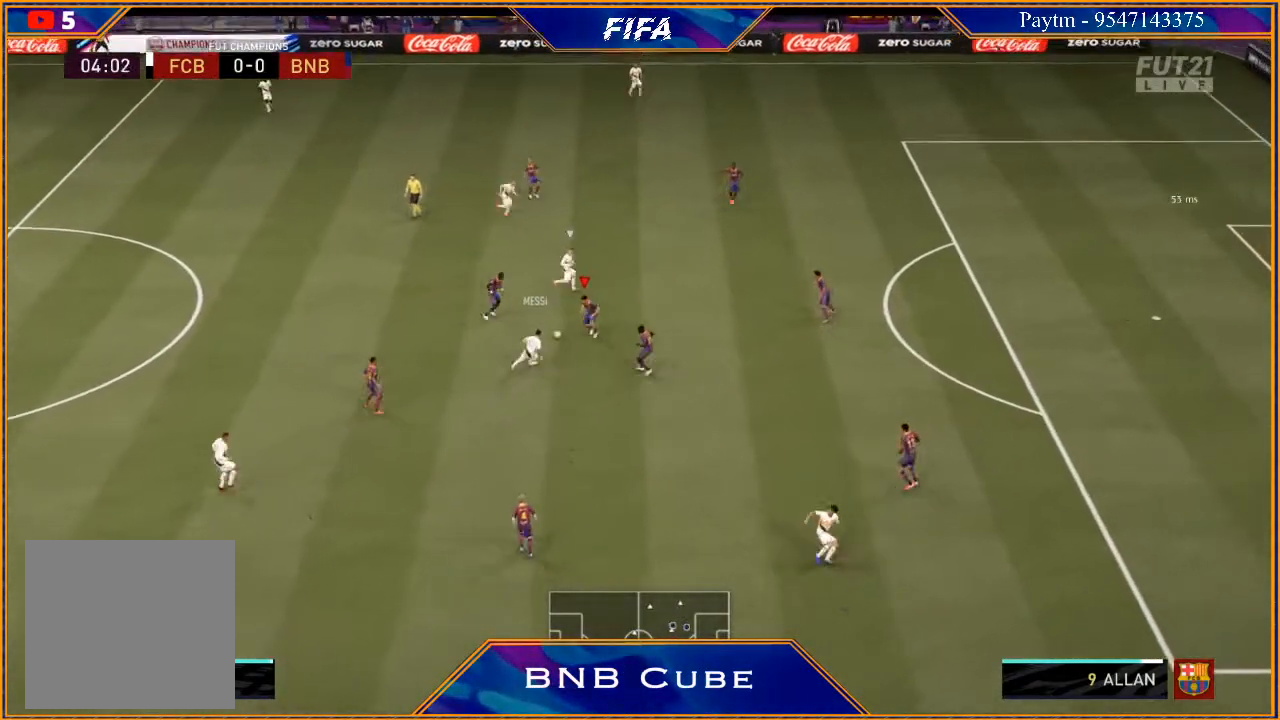
{"buttons": ["L2", "R2"], "left_stick": "right", "right_stick": "center", "events": [[33, "B", "down"], [167, "B", "up"], [167, "left_stick", "down-right"], [367, "left_stick", "right"]]}
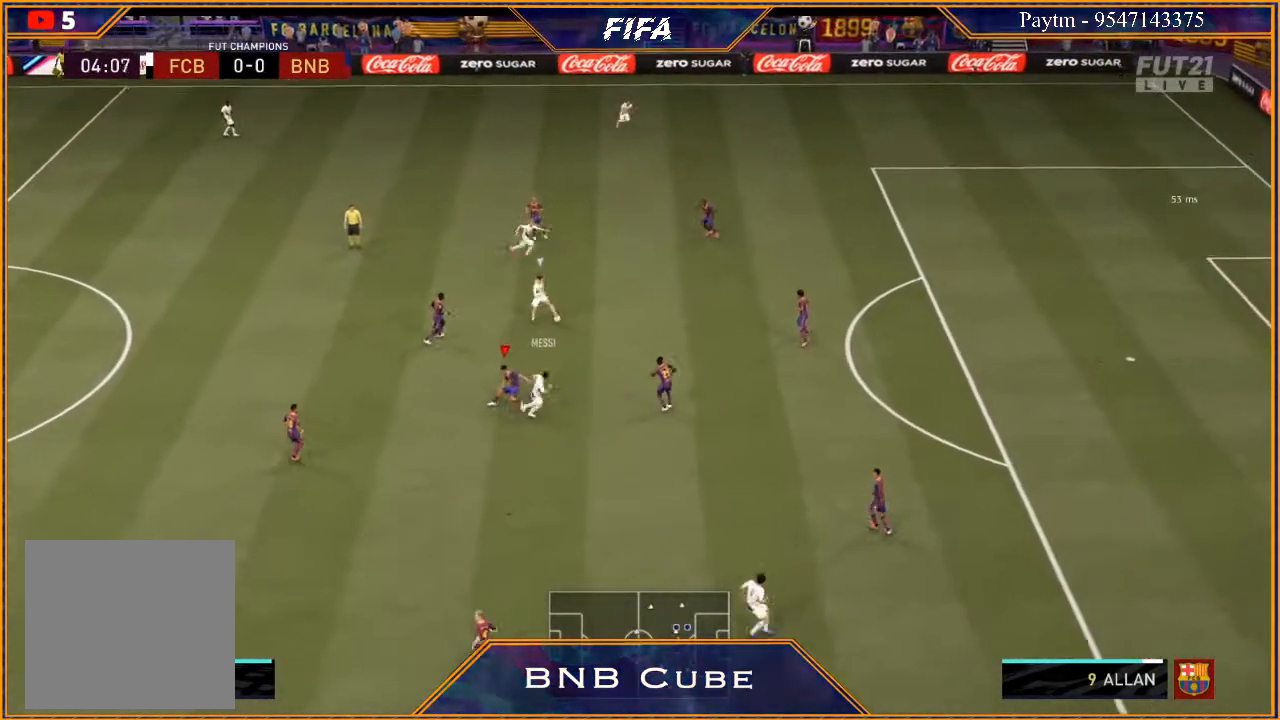
{"buttons": ["L2", "R2"], "left_stick": "right", "right_stick": "center", "events": []}
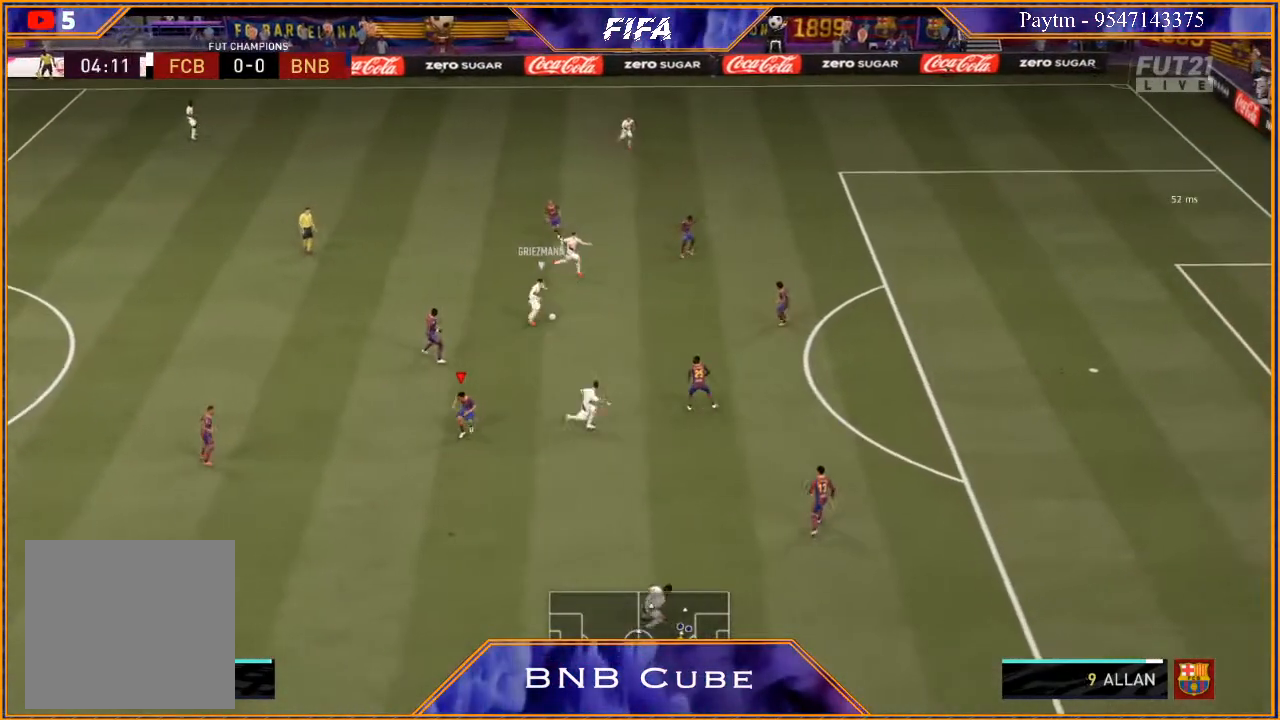
{"buttons": ["L2", "R2"], "left_stick": "right", "right_stick": "center", "events": []}
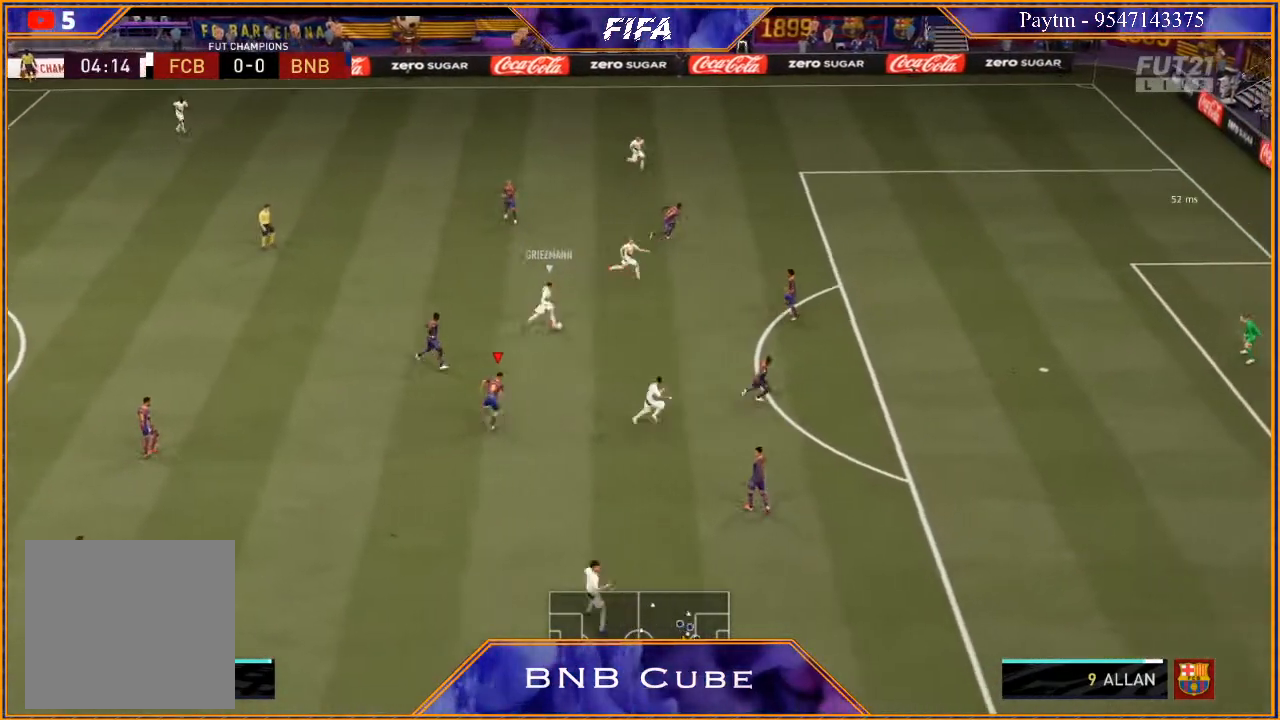
{"buttons": ["L2", "R2"], "left_stick": "up-right", "right_stick": "center", "events": [[233, "left_stick", "up-right"]]}
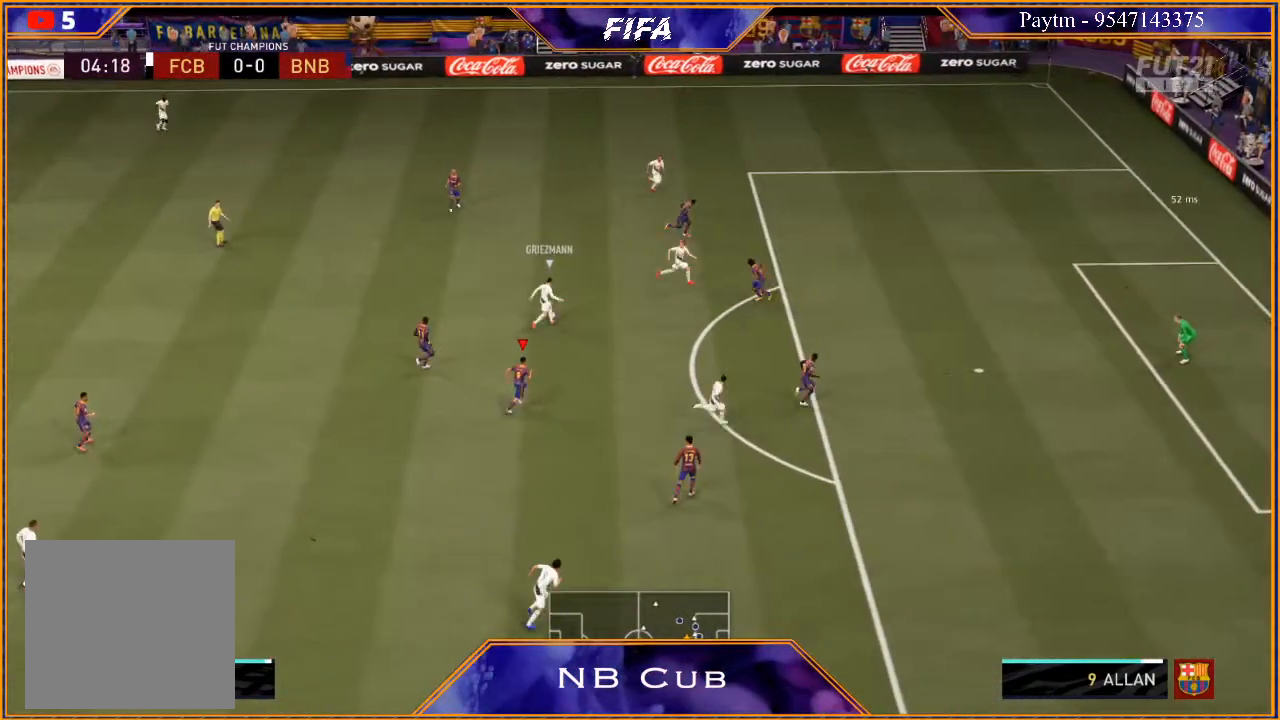
{"buttons": ["L2", "R2"], "left_stick": "up-right", "right_stick": "center", "events": []}
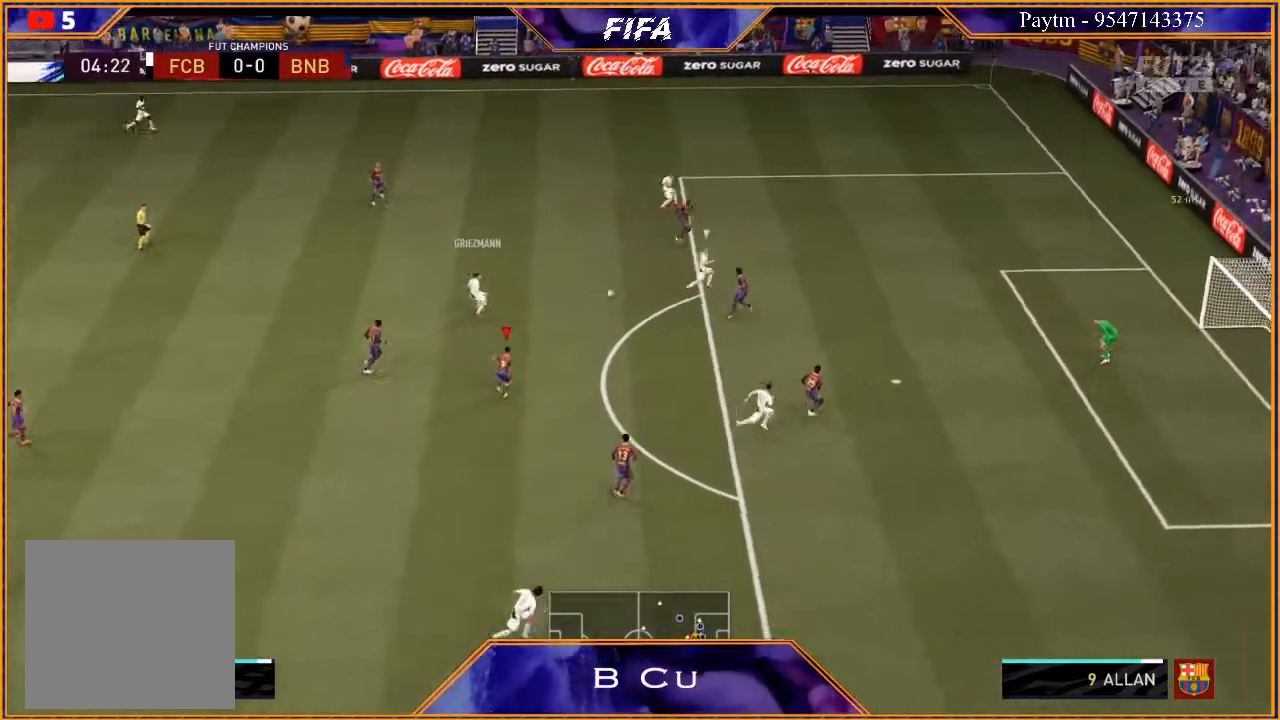
{"buttons": ["L2", "R2"], "left_stick": "up-right", "right_stick": "center", "events": []}
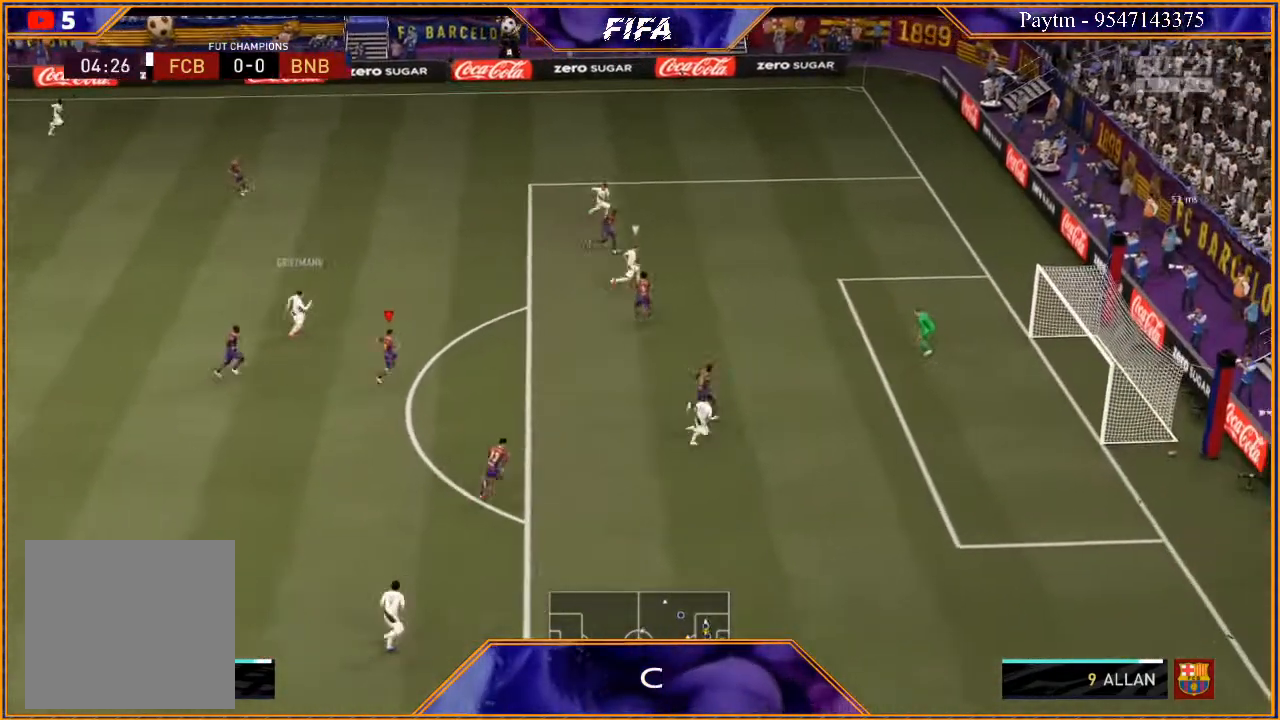
{"buttons": ["R2"], "left_stick": "up-right", "right_stick": "center", "events": [[167, "L2", "up"], [267, "L1", "down"], [467, "L1", "up"]]}
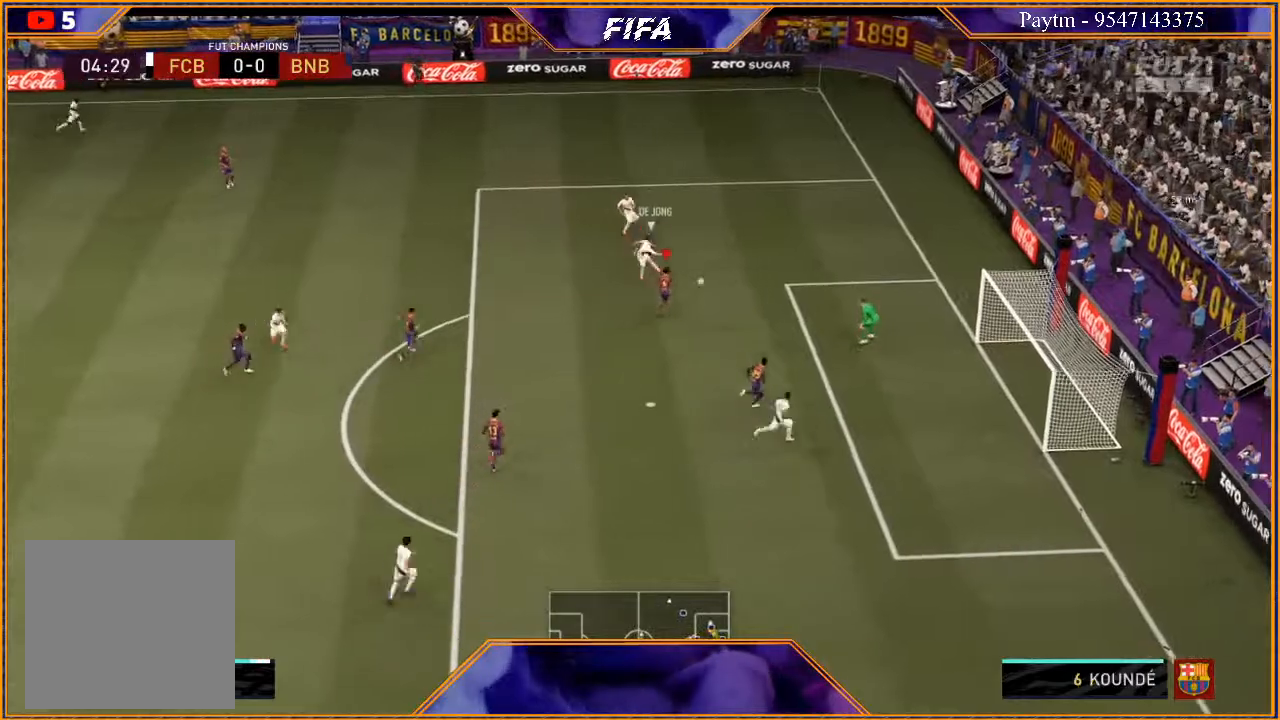
{"buttons": ["L2", "R2"], "left_stick": "up-right", "right_stick": "center", "events": [[33, "L2", "down"]]}
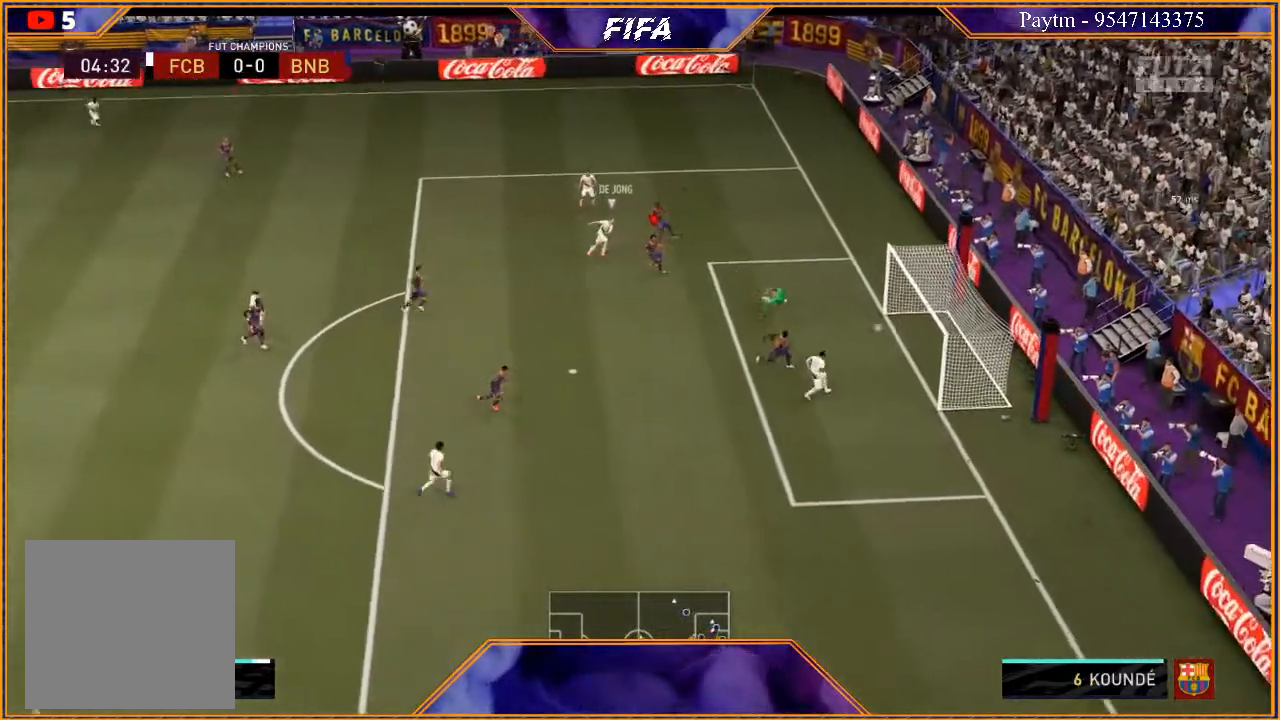
{"buttons": ["L2", "R2"], "left_stick": "up-right", "right_stick": "center", "events": []}
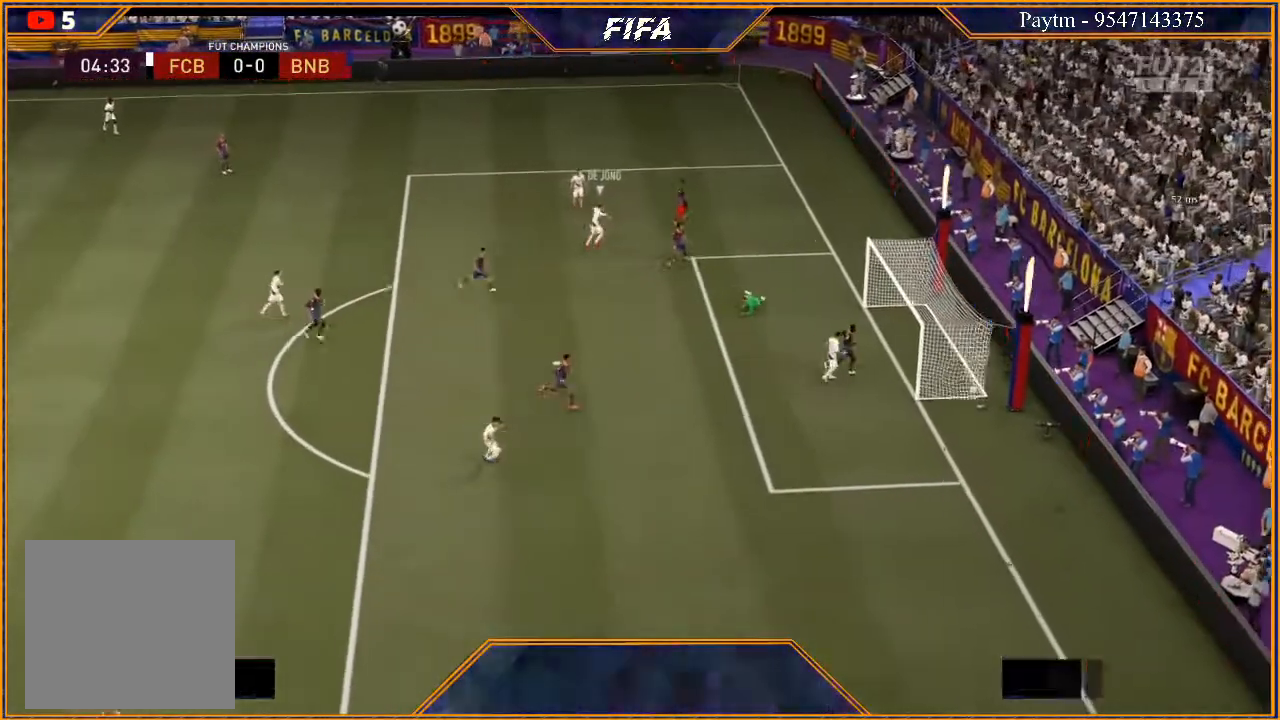
{"buttons": [], "left_stick": "center", "right_stick": "center", "events": [[100, "L2", "up"], [100, "left_stick", "center"], [233, "R2", "up"]]}